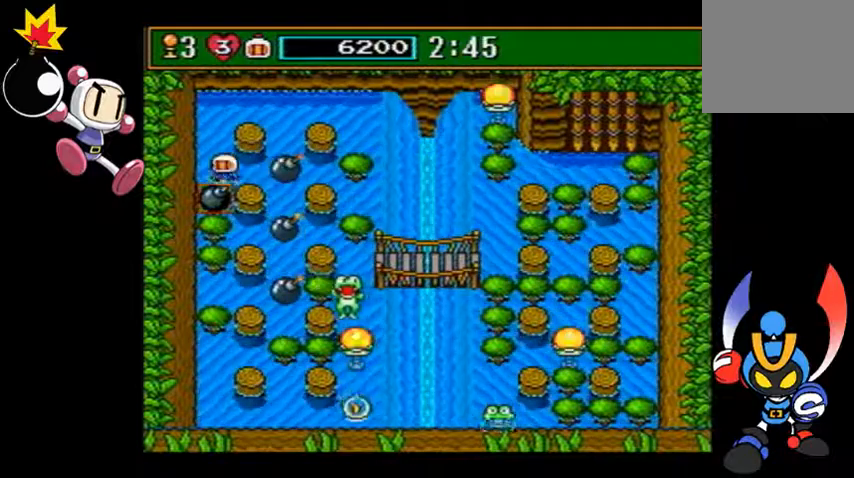
Gameplay with a controller (PlayStation layout); each line is a JSON object with the inputs held at the frame after it. "events" lists button and stick changes between this image and that frame as [ms after this image, input, new state], when the widget could be followed in between. Not read: L3 R3 right_stick.
{"buttons": [], "left_stick": "down-left", "events": [[233, "left_stick", "down-left"]]}
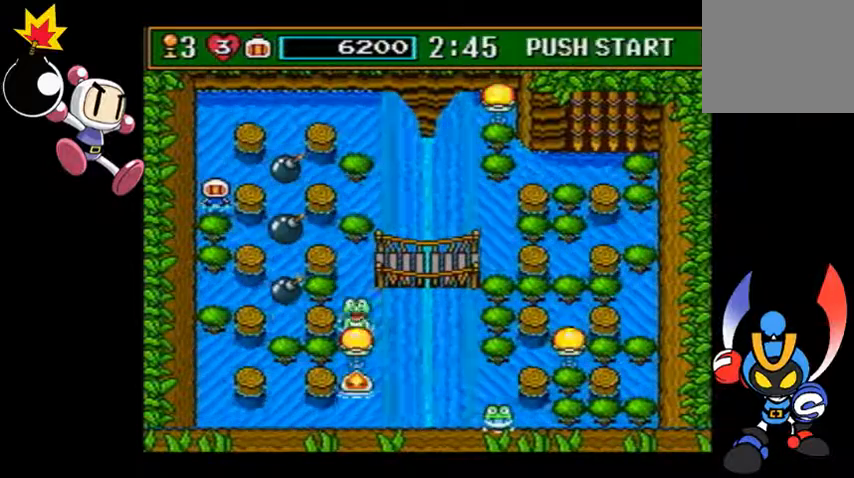
{"buttons": [], "left_stick": "center", "events": [[267, "left_stick", "center"]]}
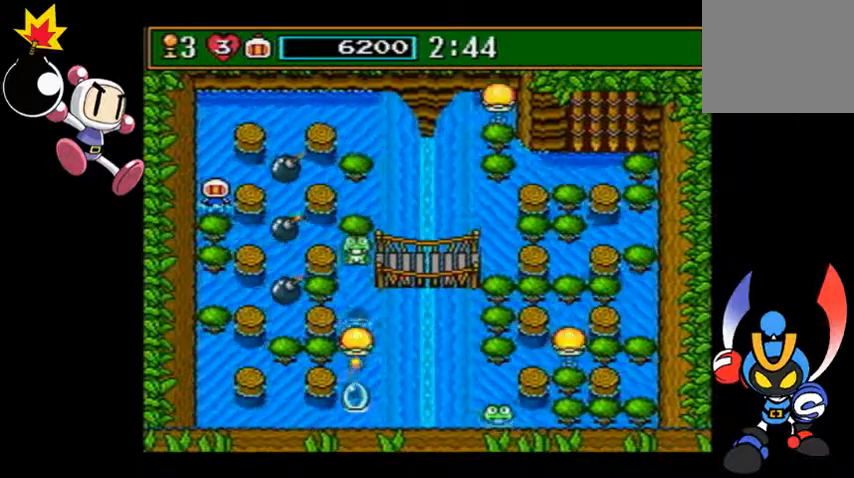
{"buttons": [], "left_stick": "center", "events": []}
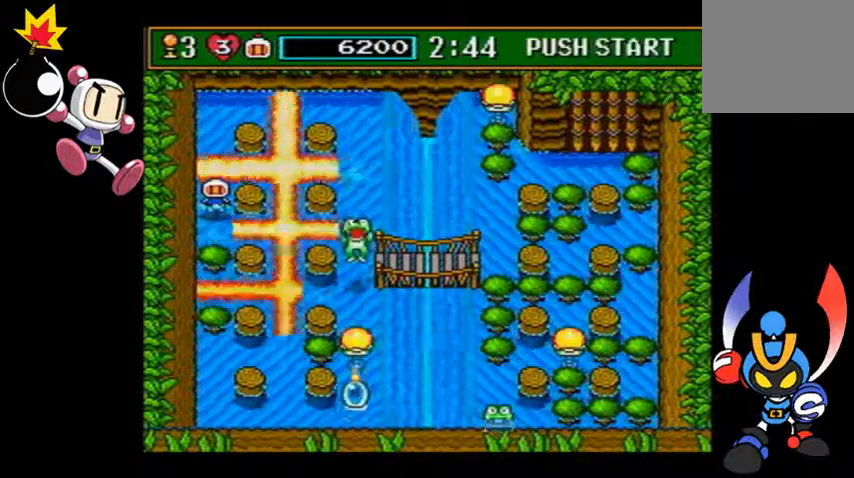
{"buttons": [], "left_stick": "center", "events": []}